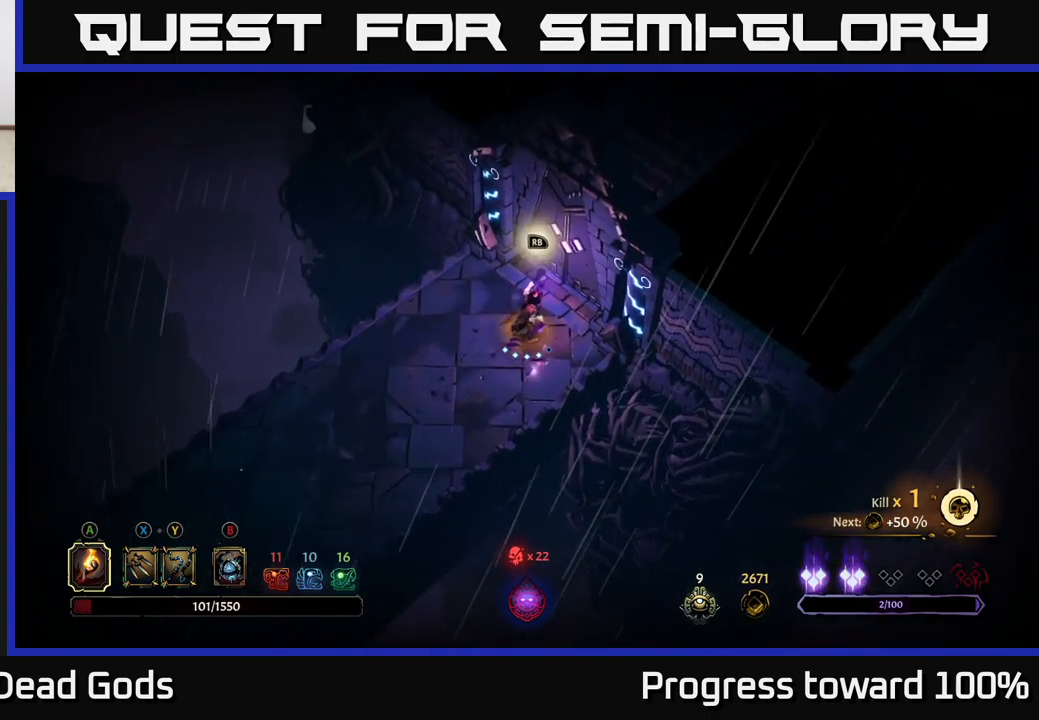
Gameplay with a controller (Xbox layout); each line is a JSON object with the inputs held at the frame after it. "events" lists button and stick changes between this image and that frame as [ms after this image, input, new state], when the widget could be followed in between.
{"buttons": [], "left_stick": "center", "right_stick": "center", "events": []}
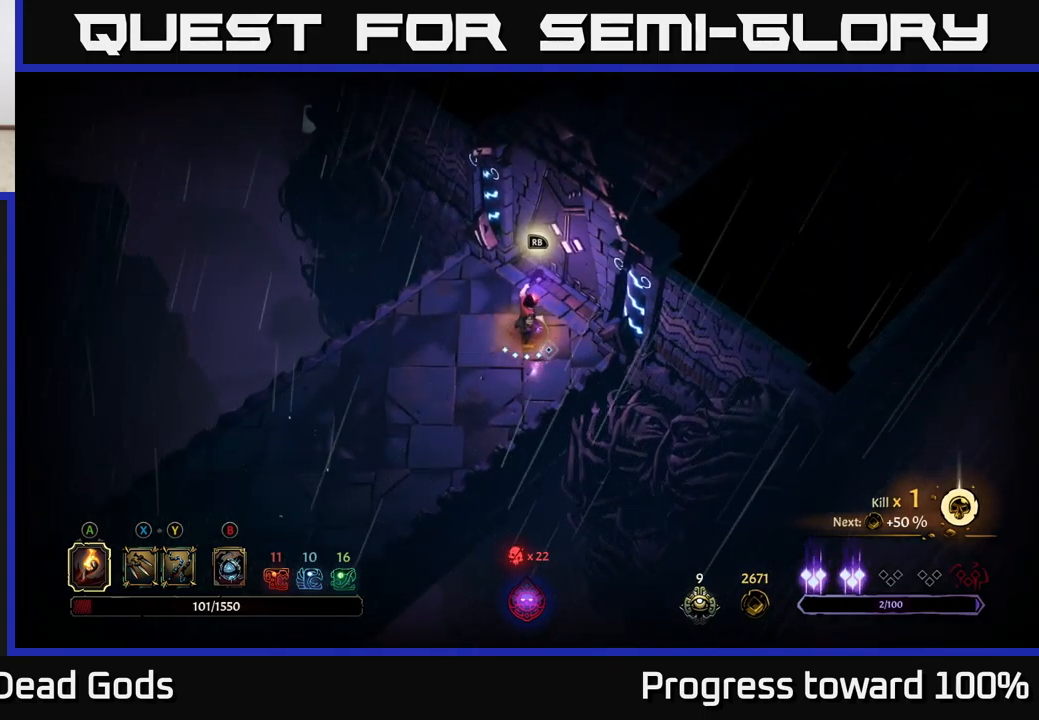
{"buttons": [], "left_stick": "center", "right_stick": "center", "events": []}
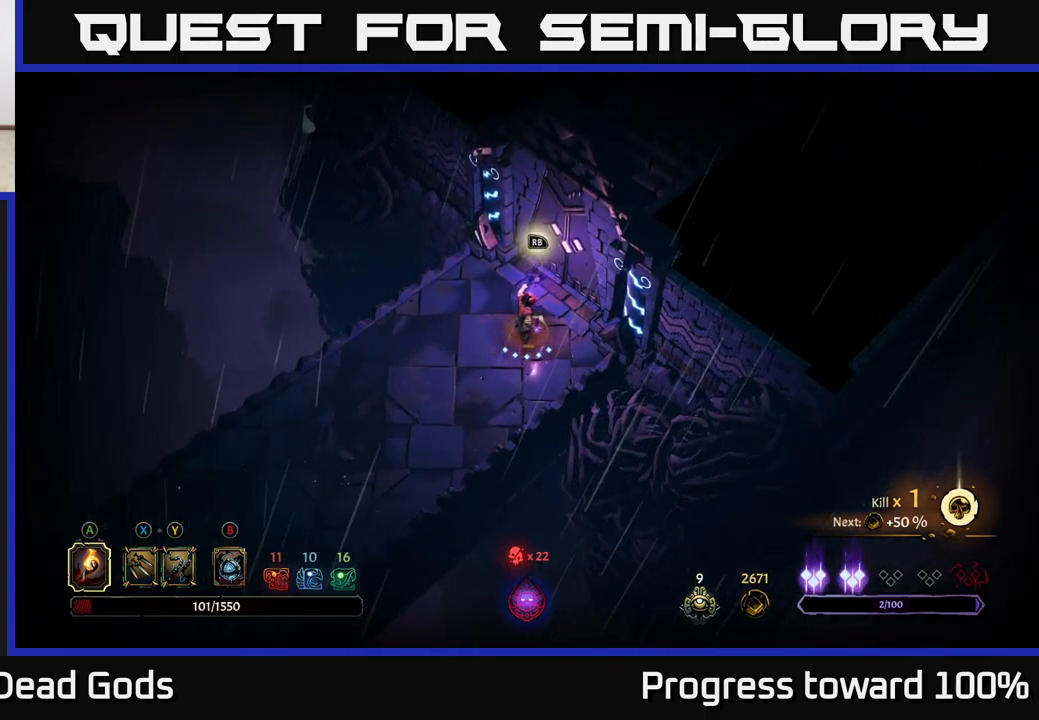
{"buttons": [], "left_stick": "up-right", "right_stick": "center", "events": [[450, "left_stick", "up-right"]]}
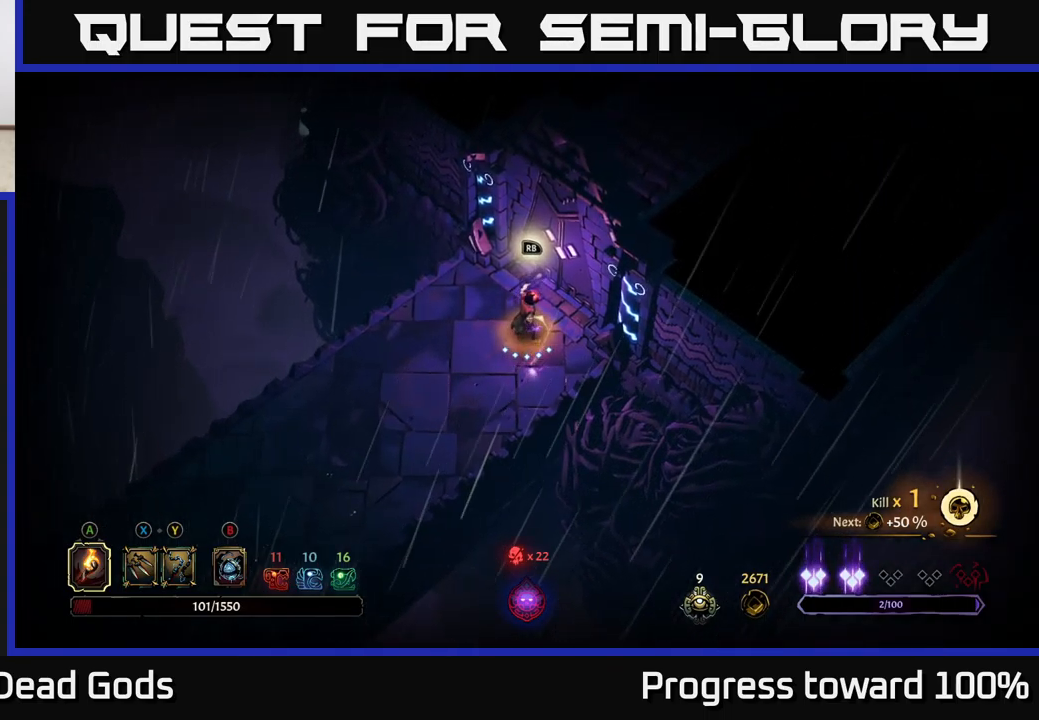
{"buttons": [], "left_stick": "center", "right_stick": "center", "events": [[166, "left_stick", "center"]]}
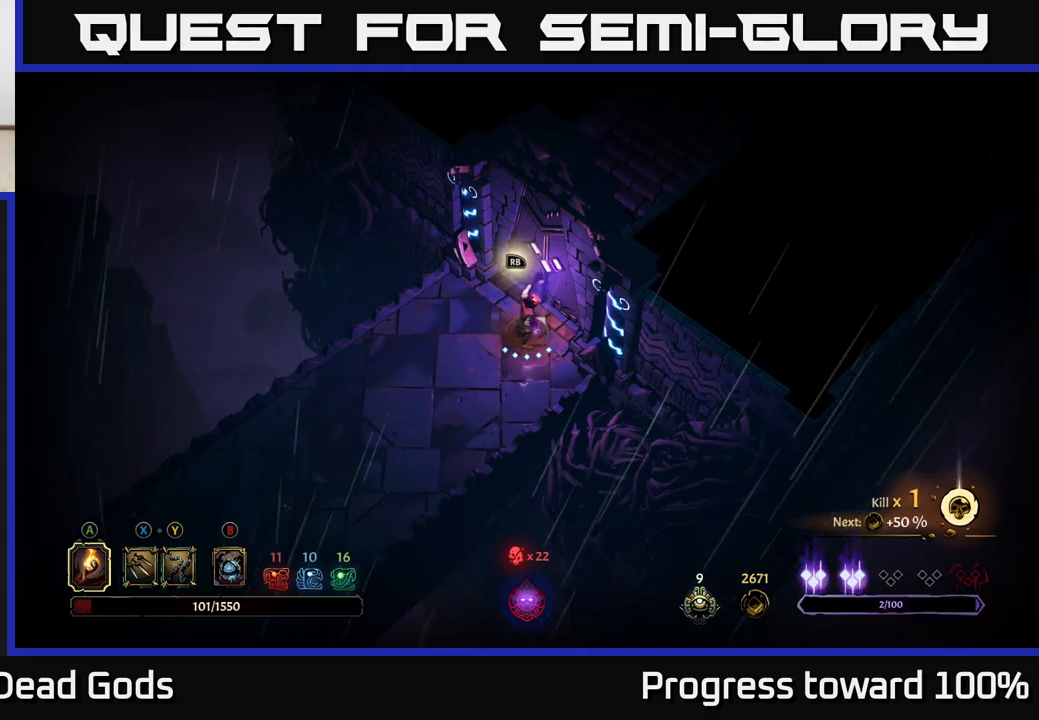
{"buttons": [], "left_stick": "center", "right_stick": "center", "events": []}
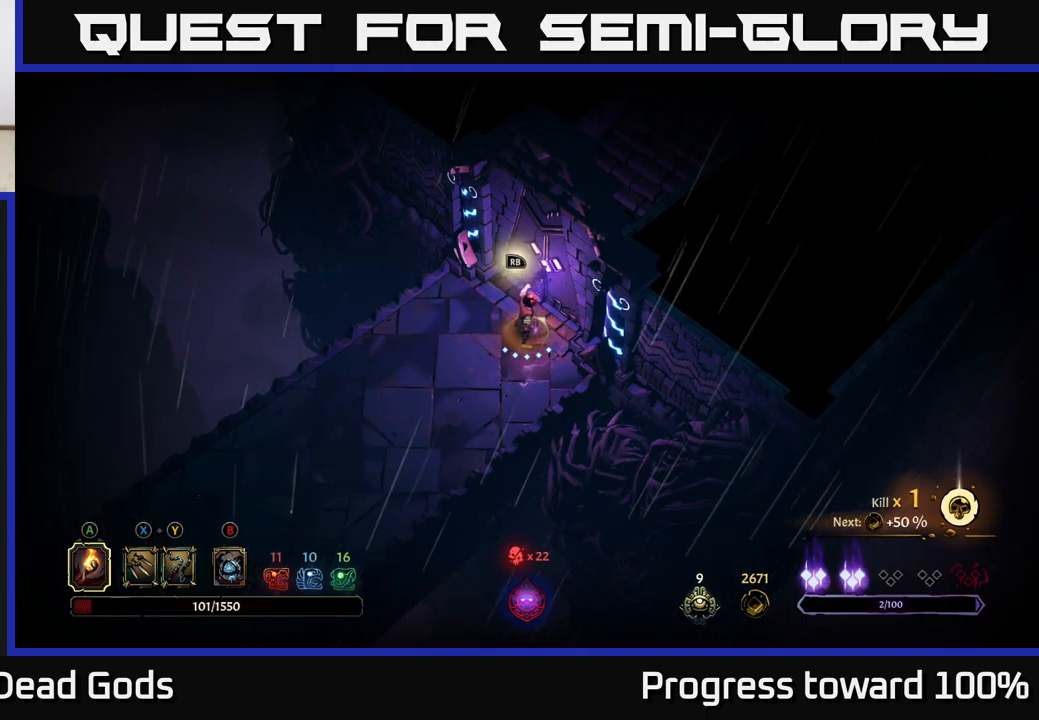
{"buttons": [], "left_stick": "center", "right_stick": "center", "events": []}
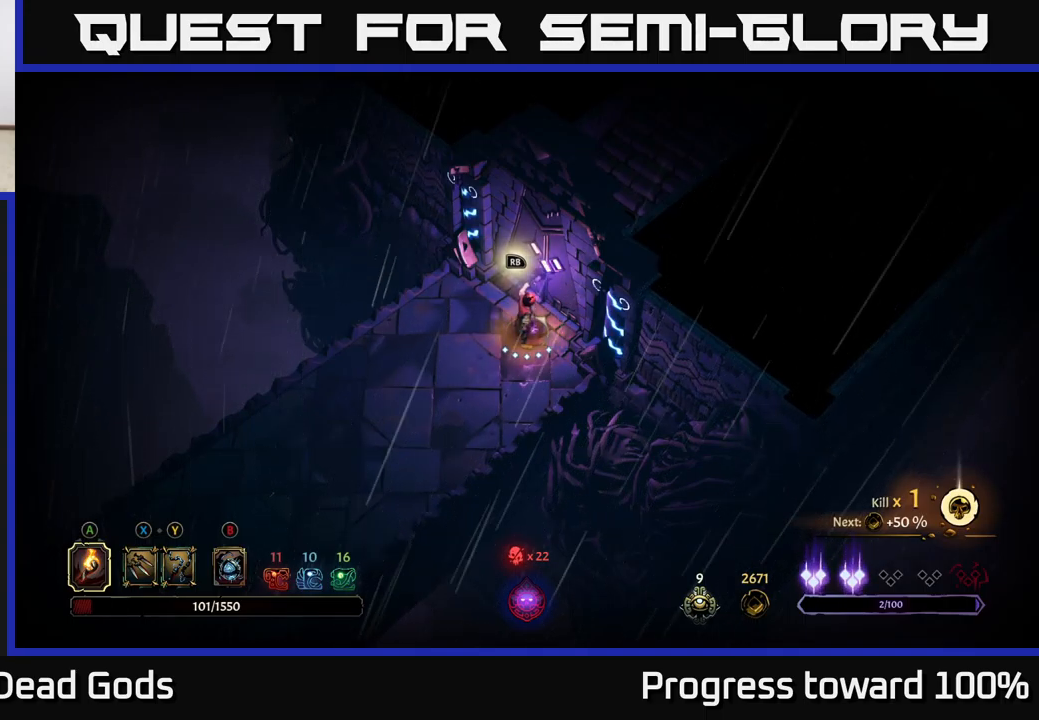
{"buttons": [], "left_stick": "center", "right_stick": "center", "events": []}
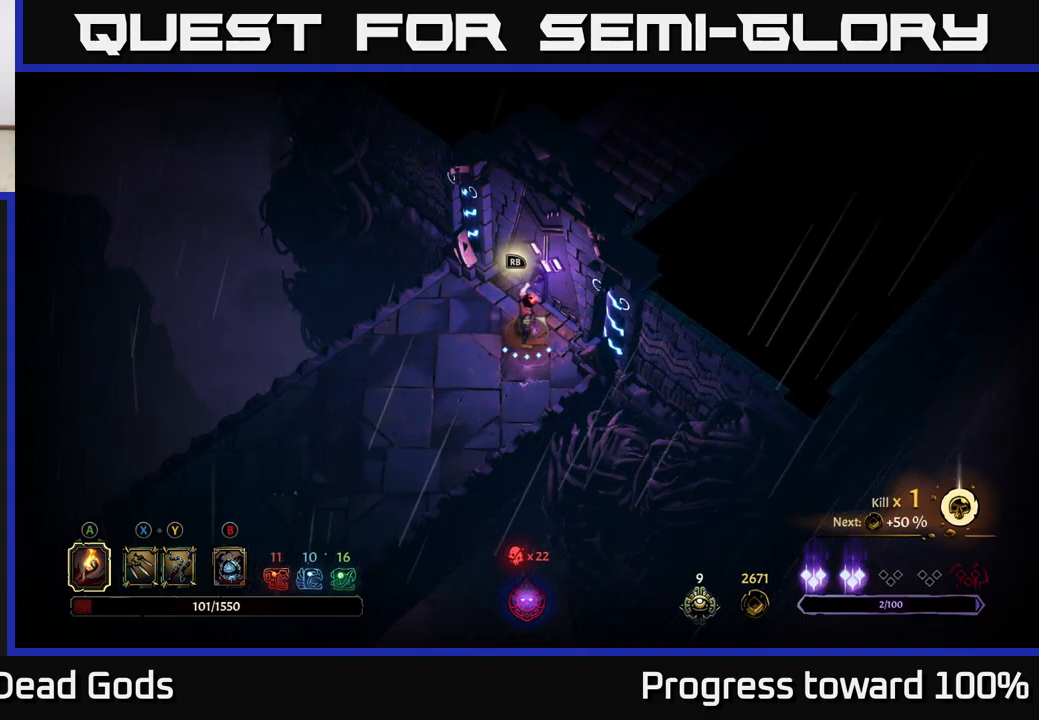
{"buttons": [], "left_stick": "center", "right_stick": "center", "events": [[200, "R1", "down"], [283, "R1", "up"]]}
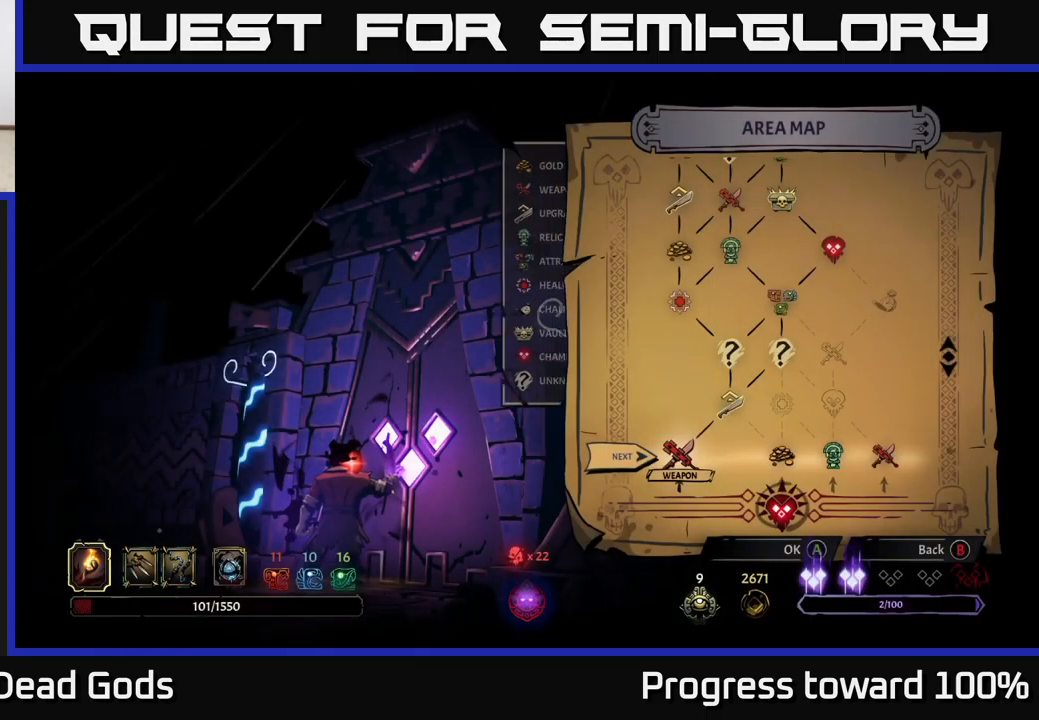
{"buttons": [], "left_stick": "right", "right_stick": "center", "events": [[483, "left_stick", "right"]]}
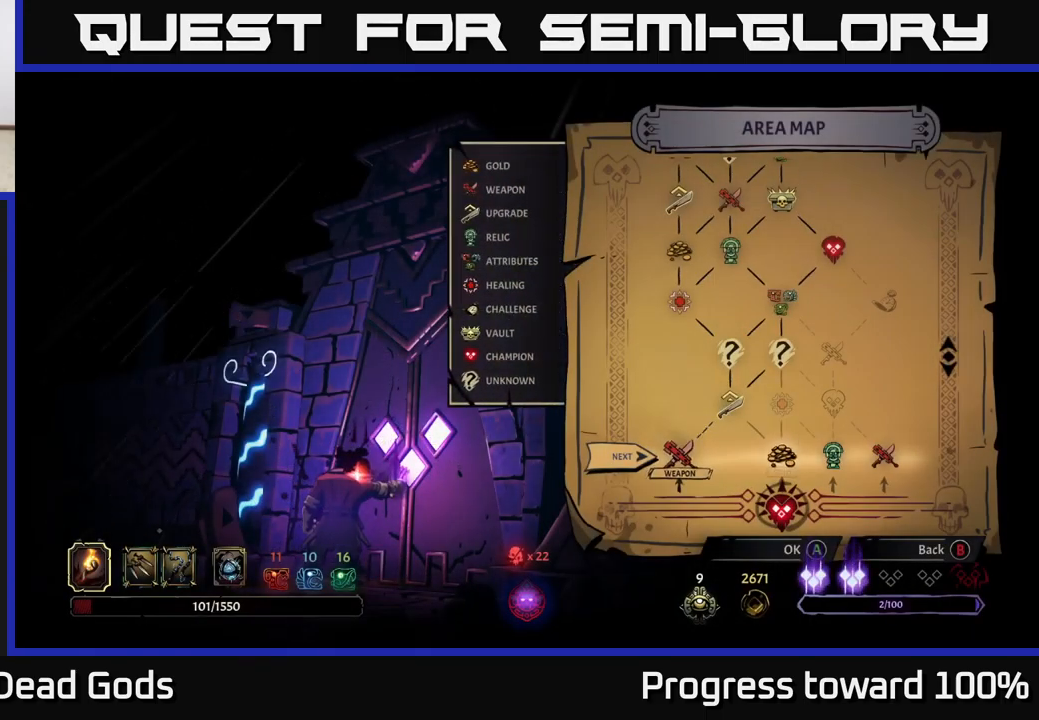
{"buttons": [], "left_stick": "center", "right_stick": "center", "events": [[167, "left_stick", "center"], [283, "left_stick", "right"], [450, "left_stick", "center"]]}
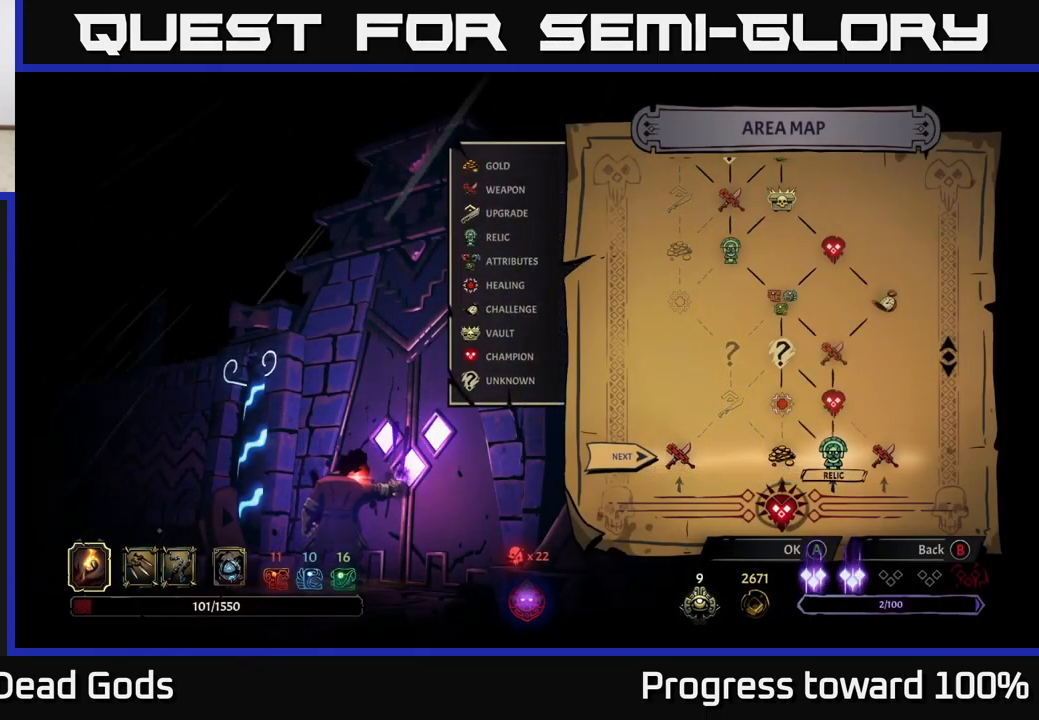
{"buttons": [], "left_stick": "right", "right_stick": "center", "events": [[183, "left_stick", "left"], [350, "left_stick", "center"], [433, "left_stick", "right"]]}
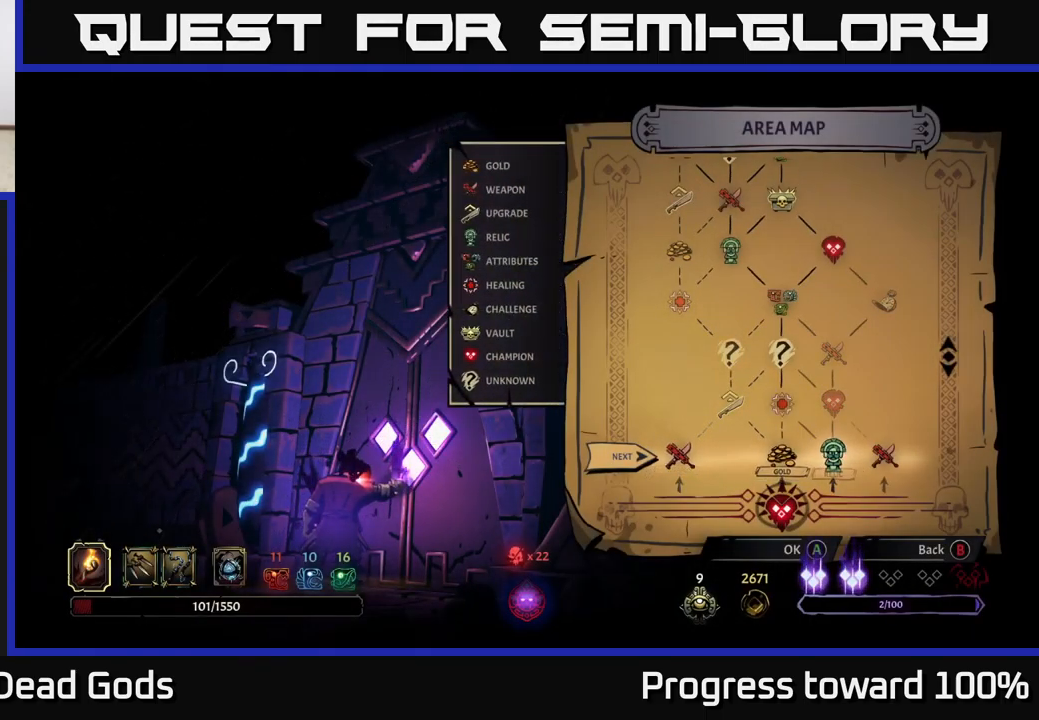
{"buttons": [], "left_stick": "center", "right_stick": "center", "events": [[133, "left_stick", "center"], [283, "left_stick", "left"], [467, "left_stick", "center"]]}
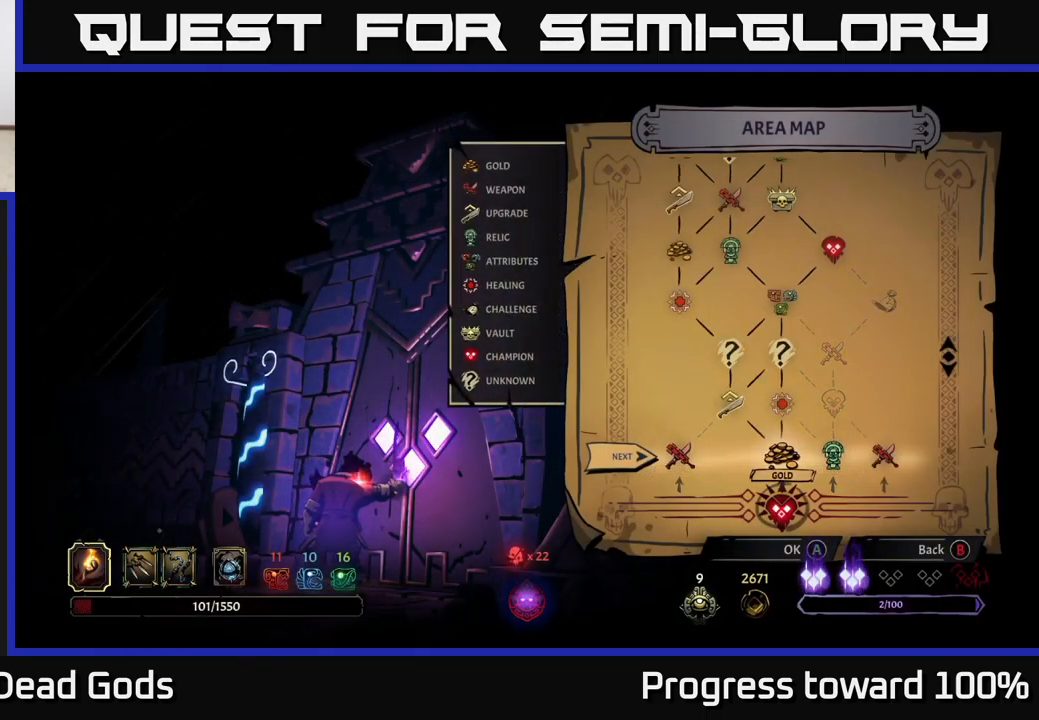
{"buttons": [], "left_stick": "center", "right_stick": "center", "events": []}
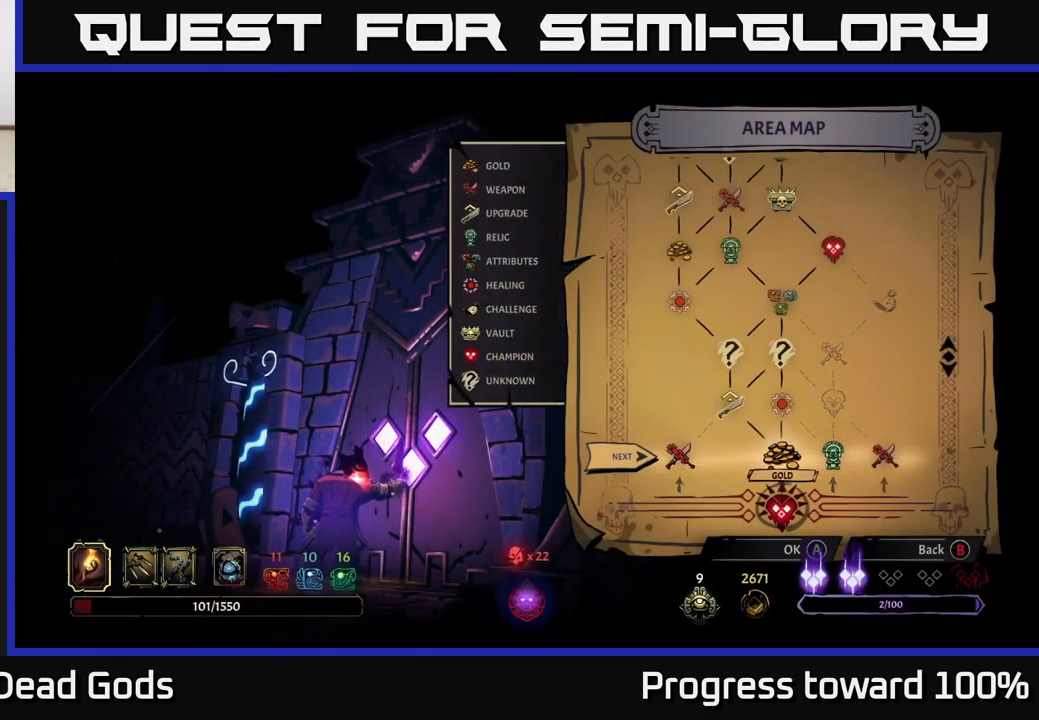
{"buttons": [], "left_stick": "center", "right_stick": "center", "events": []}
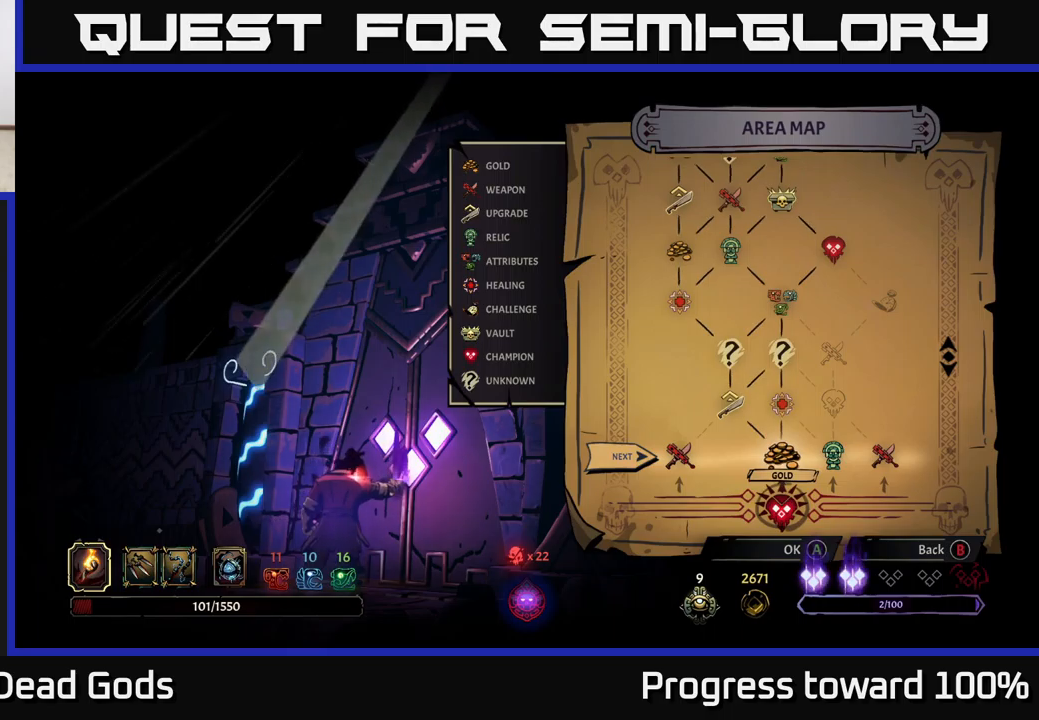
{"buttons": [], "left_stick": "right", "right_stick": "center", "events": [[450, "left_stick", "right"]]}
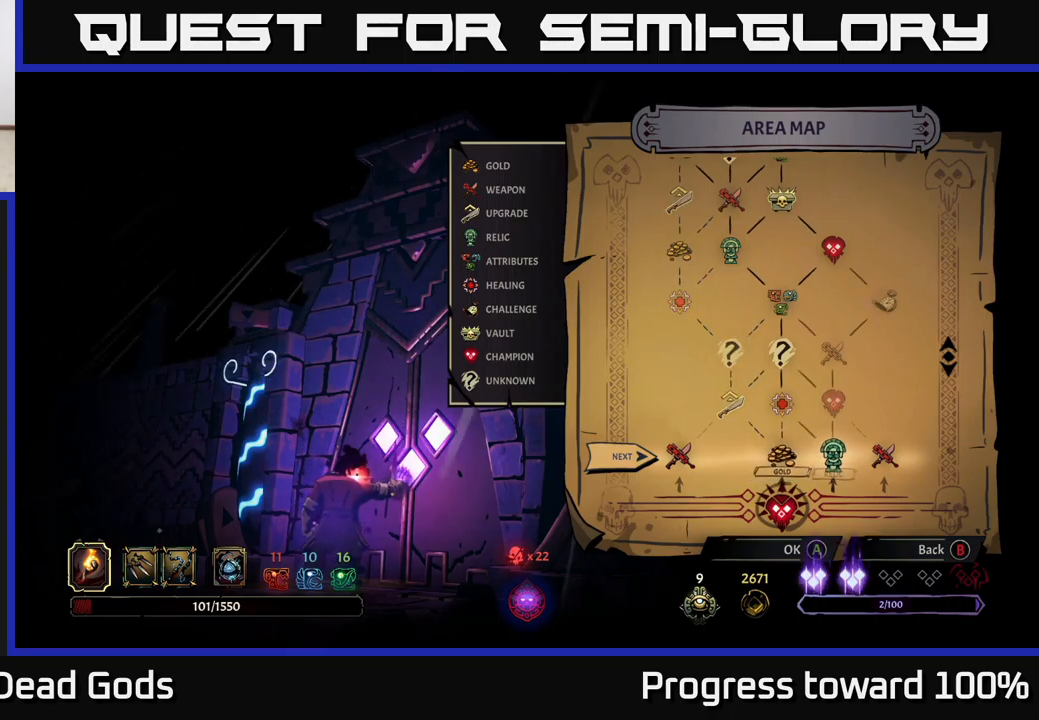
{"buttons": [], "left_stick": "center", "right_stick": "center", "events": [[134, "left_stick", "center"]]}
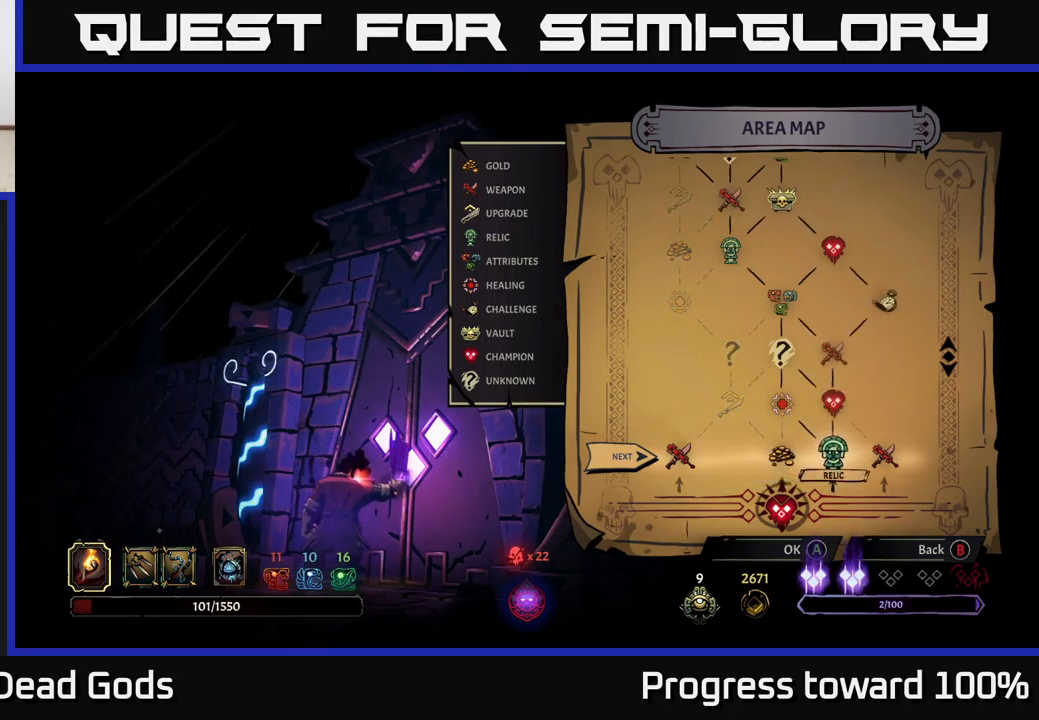
{"buttons": [], "left_stick": "center", "right_stick": "center", "events": []}
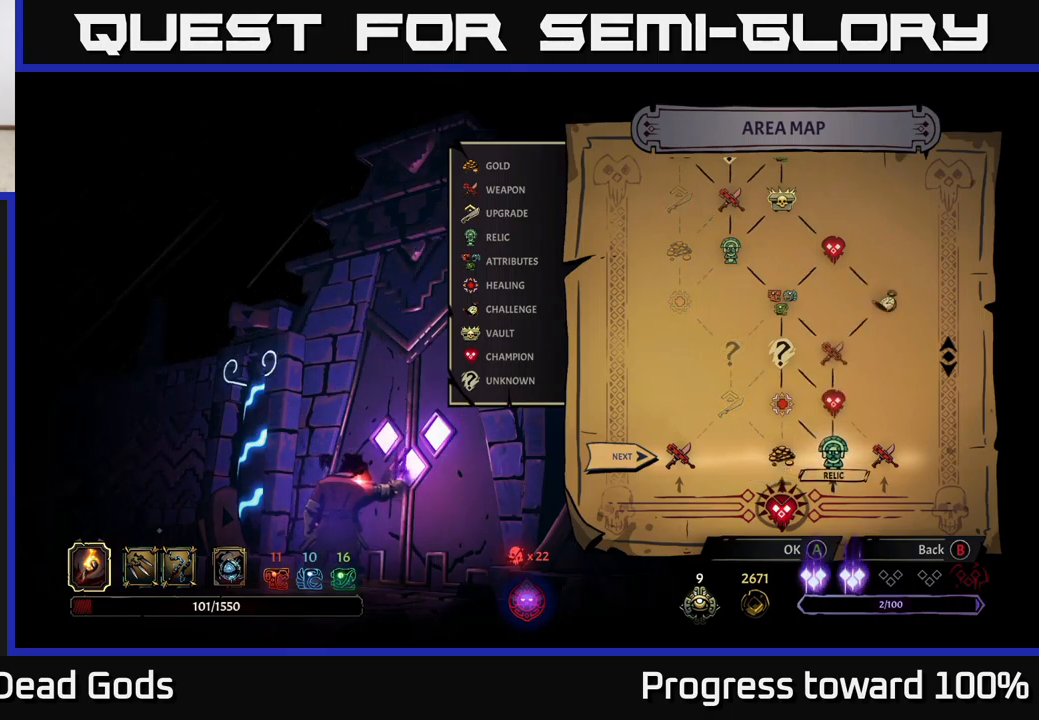
{"buttons": [], "left_stick": "center", "right_stick": "center", "events": [[234, "left_stick", "left"], [384, "left_stick", "center"]]}
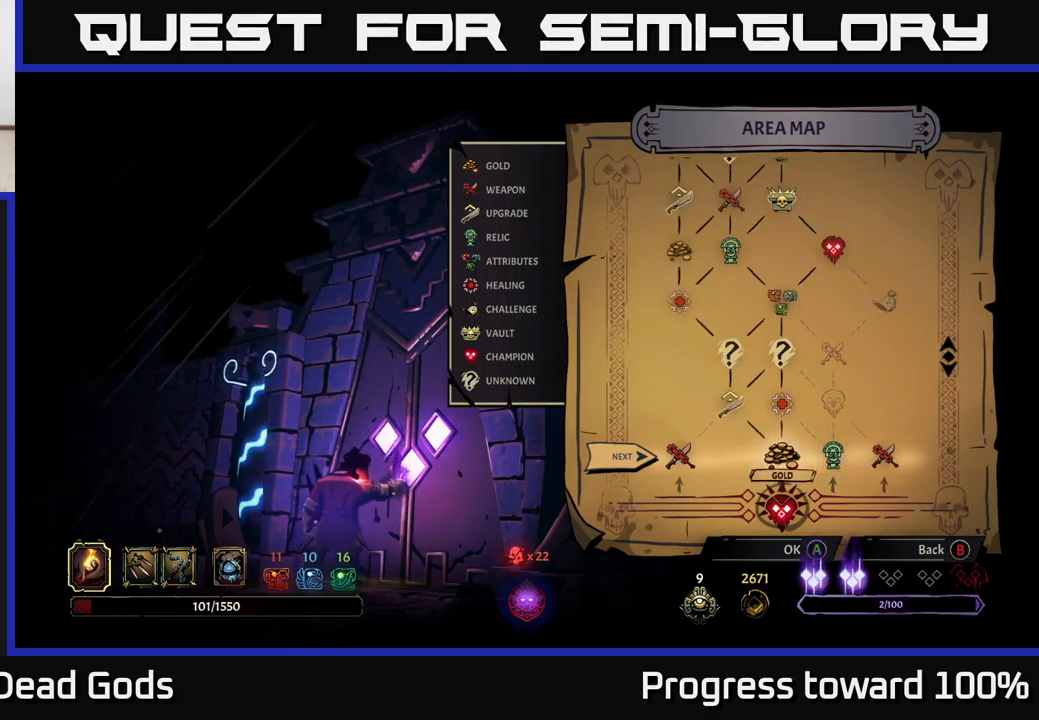
{"buttons": [], "left_stick": "center", "right_stick": "center", "events": []}
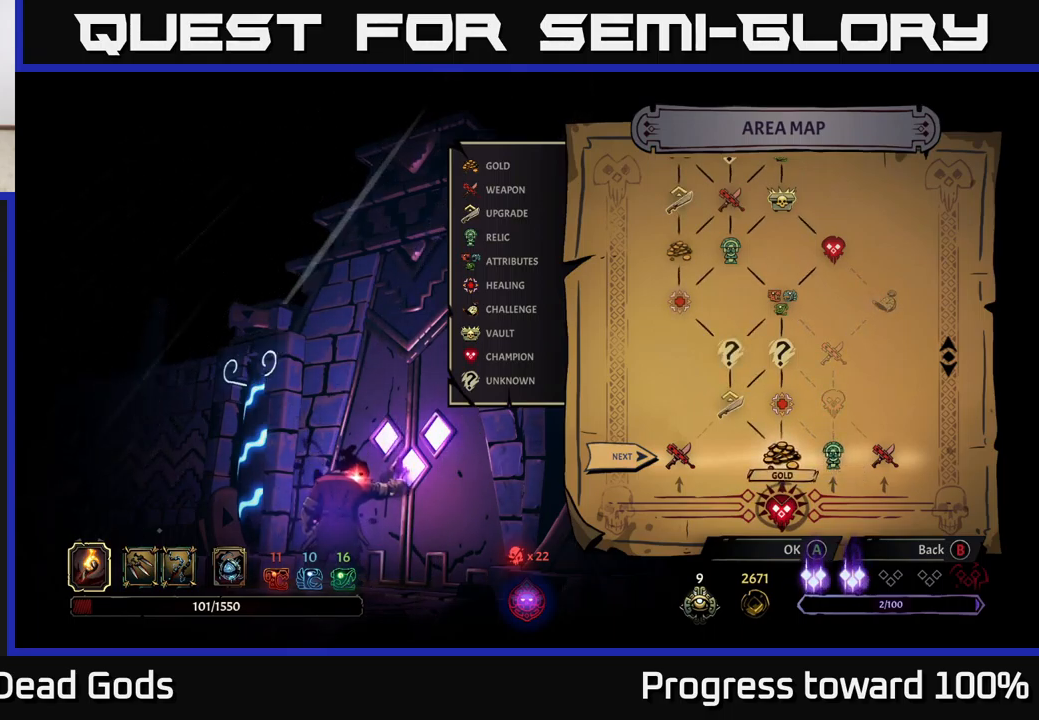
{"buttons": [], "left_stick": "center", "right_stick": "center", "events": []}
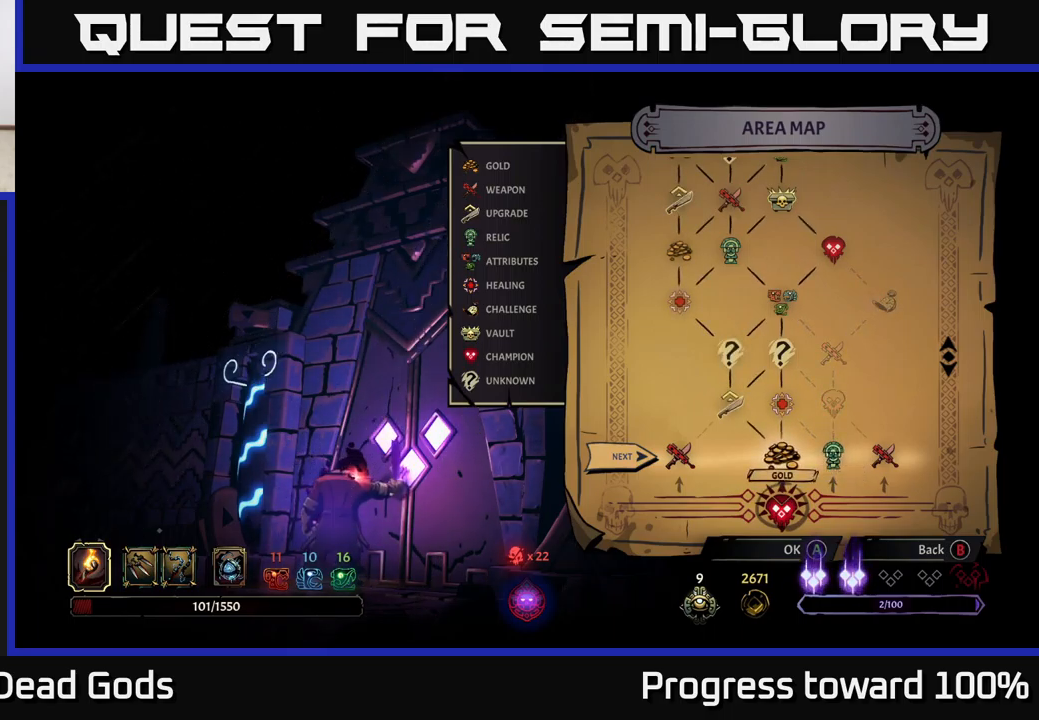
{"buttons": [], "left_stick": "center", "right_stick": "center", "events": []}
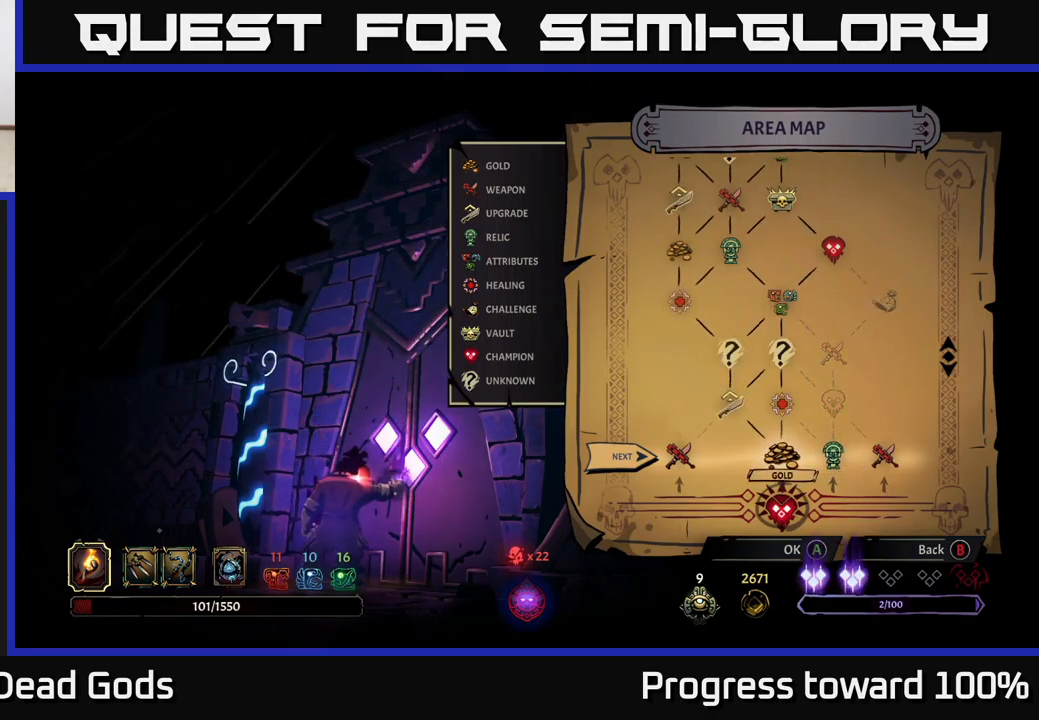
{"buttons": [], "left_stick": "right", "right_stick": "center", "events": [[250, "left_stick", "right"], [400, "left_stick", "center"], [484, "left_stick", "right"]]}
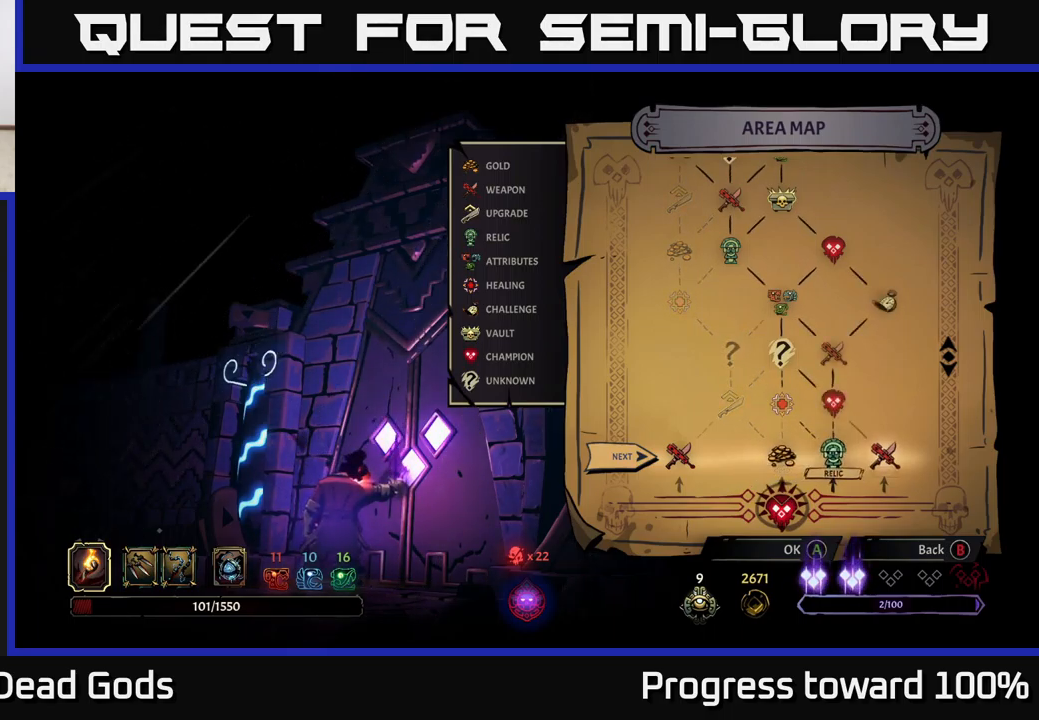
{"buttons": [], "left_stick": "left", "right_stick": "center", "events": [[134, "left_stick", "center"], [200, "left_stick", "left"], [350, "left_stick", "center"], [434, "left_stick", "left"]]}
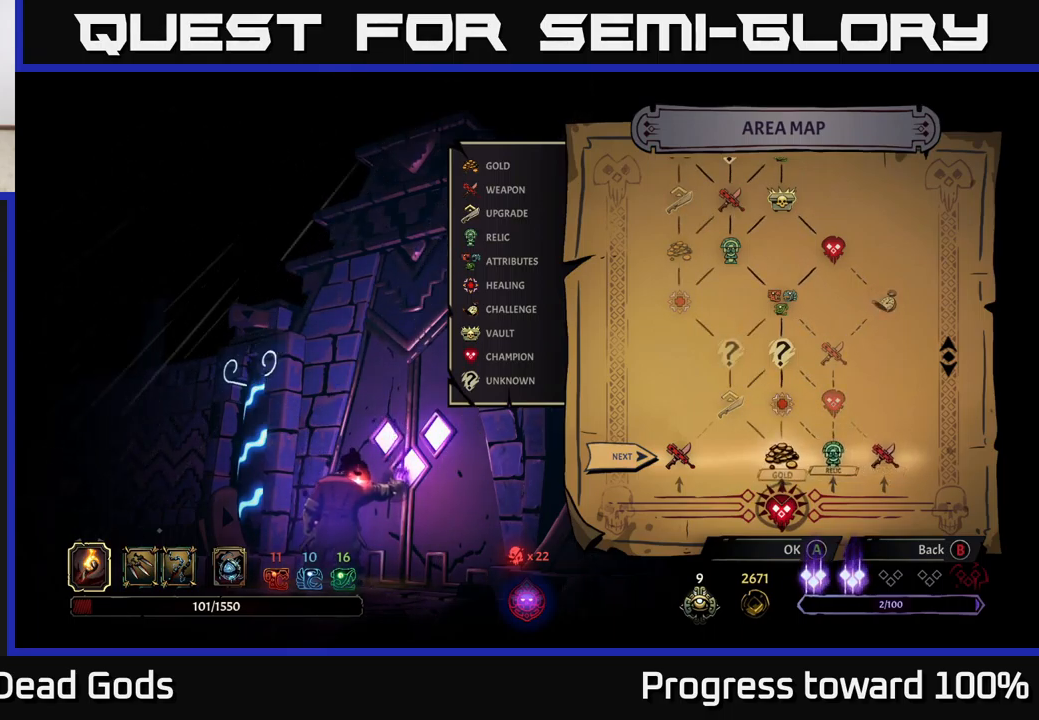
{"buttons": [], "left_stick": "center", "right_stick": "center", "events": [[84, "left_stick", "center"], [150, "A", "down"], [234, "A", "up"]]}